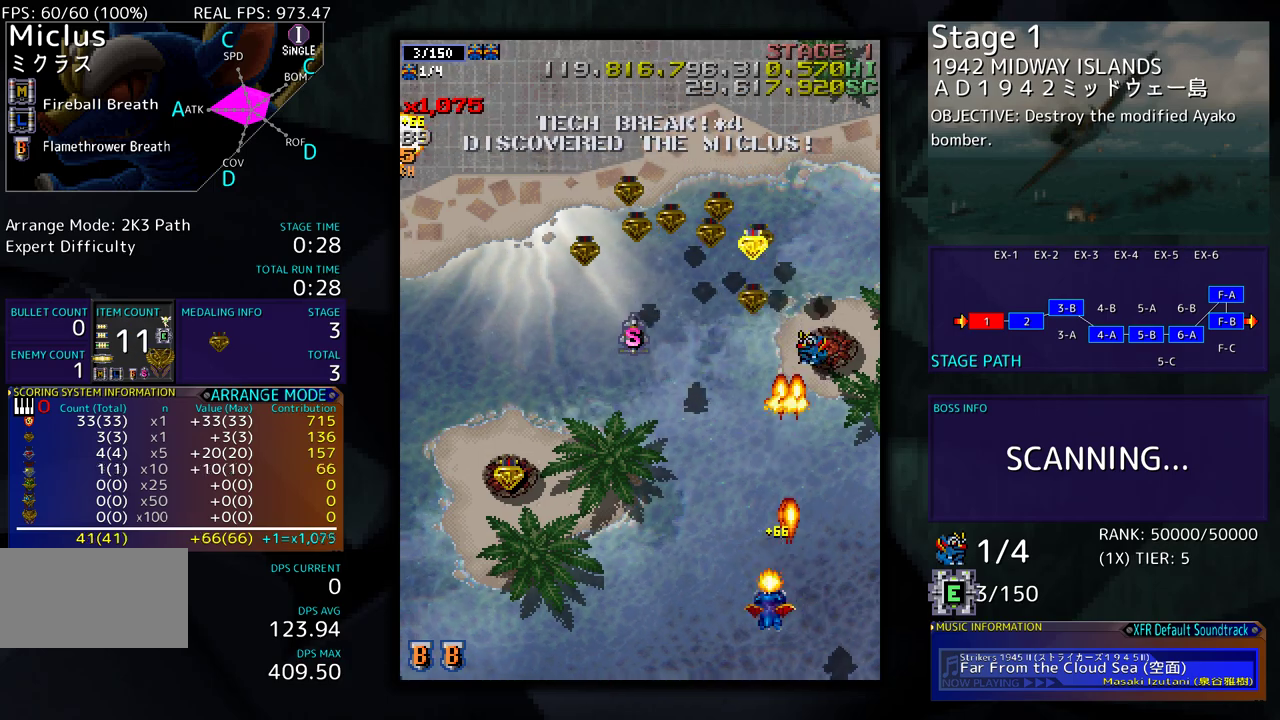
Gameplay with a controller (arcade stick); each line is a JSON object with the inputs held at the frame after it. "events" lists button and stick changes between this image and that frame as [ms after this image, input, new state], when the widget could be followed in between. Not read: L3 R3 other_buttons.
{"buttons": ["DPAD_UP", "DPAD_LEFT"], "events": [[67, "DPAD_LEFT", "up"], [100, "DPAD_DOWN", "up"], [100, "DPAD_LEFT", "down"], [267, "DPAD_UP", "down"]]}
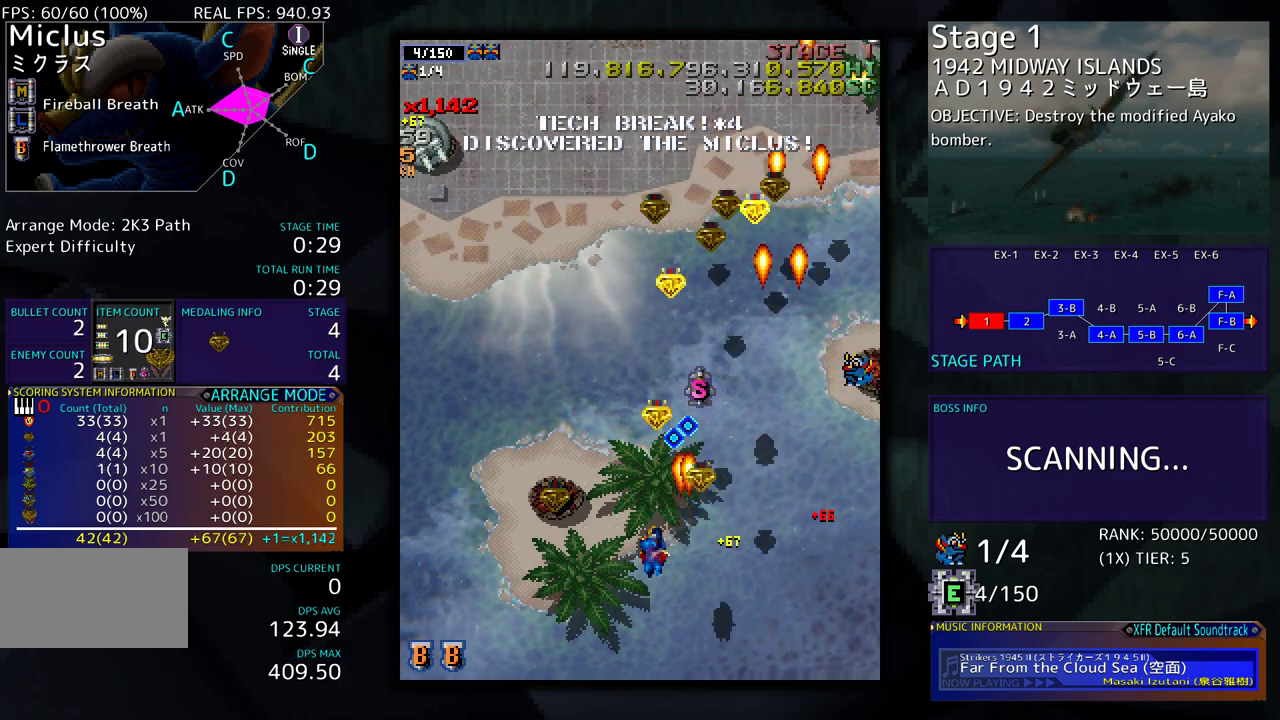
{"buttons": [], "events": [[17, "DPAD_UP", "up"], [133, "DPAD_UP", "down"], [300, "DPAD_DOWN", "down"], [300, "DPAD_UP", "up"], [333, "DPAD_LEFT", "up"], [417, "DPAD_DOWN", "up"]]}
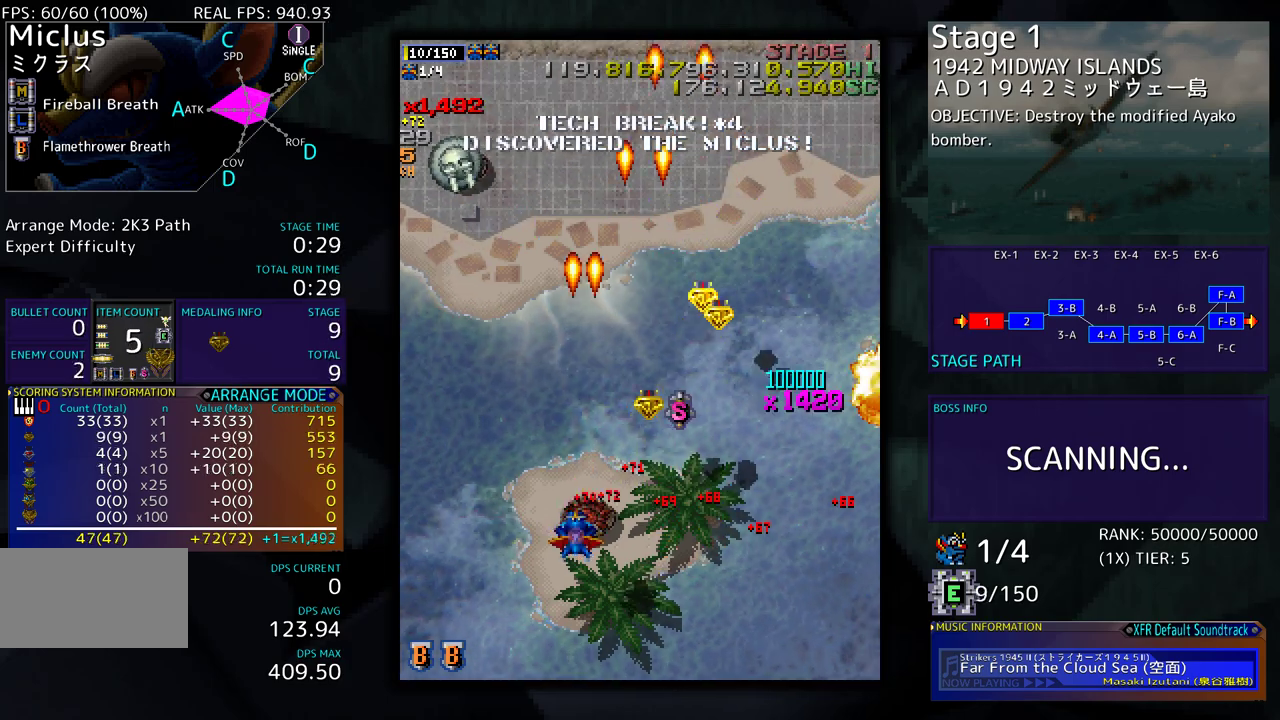
{"buttons": ["DPAD_UP", "DPAD_LEFT"], "events": [[50, "DPAD_DOWN", "down"], [83, "DPAD_DOWN", "up"], [200, "DPAD_LEFT", "down"], [367, "DPAD_UP", "down"]]}
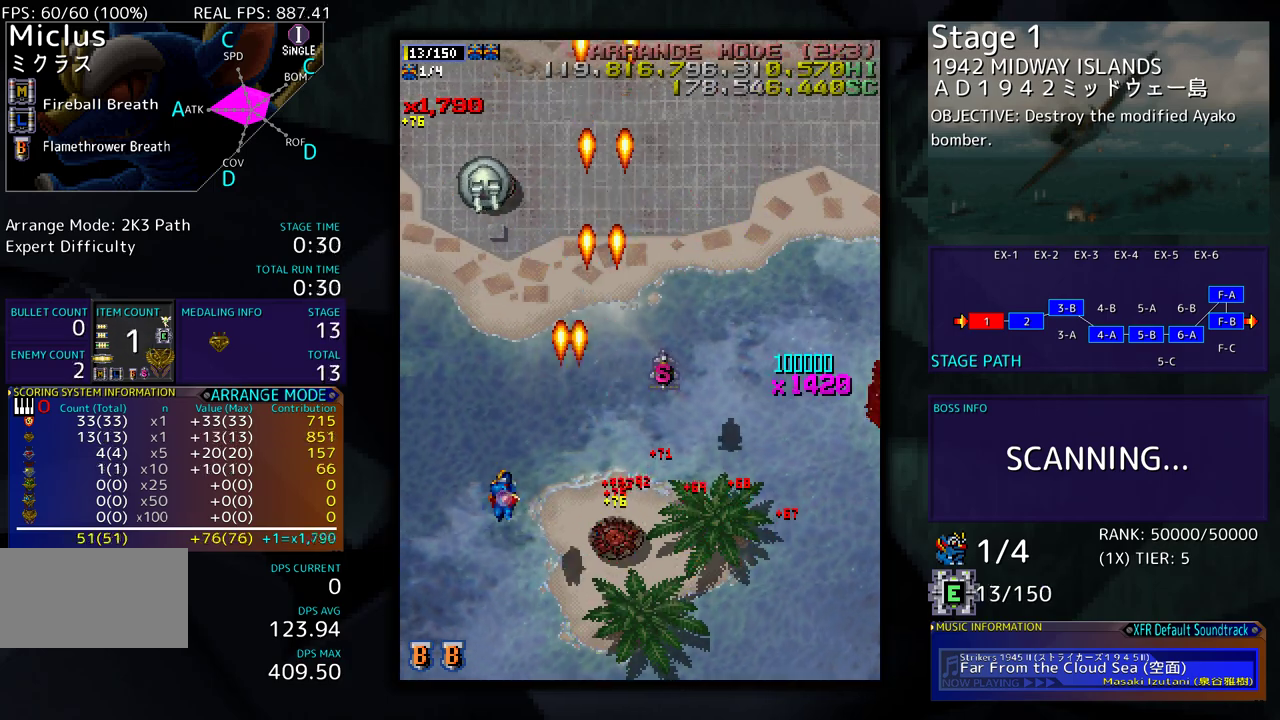
{"buttons": ["DPAD_UP", "DPAD_LEFT"], "events": [[33, "DPAD_LEFT", "up"], [33, "DPAD_UP", "up"], [283, "DPAD_DOWN", "down"], [283, "DPAD_LEFT", "down"], [417, "DPAD_DOWN", "up"], [500, "DPAD_UP", "down"]]}
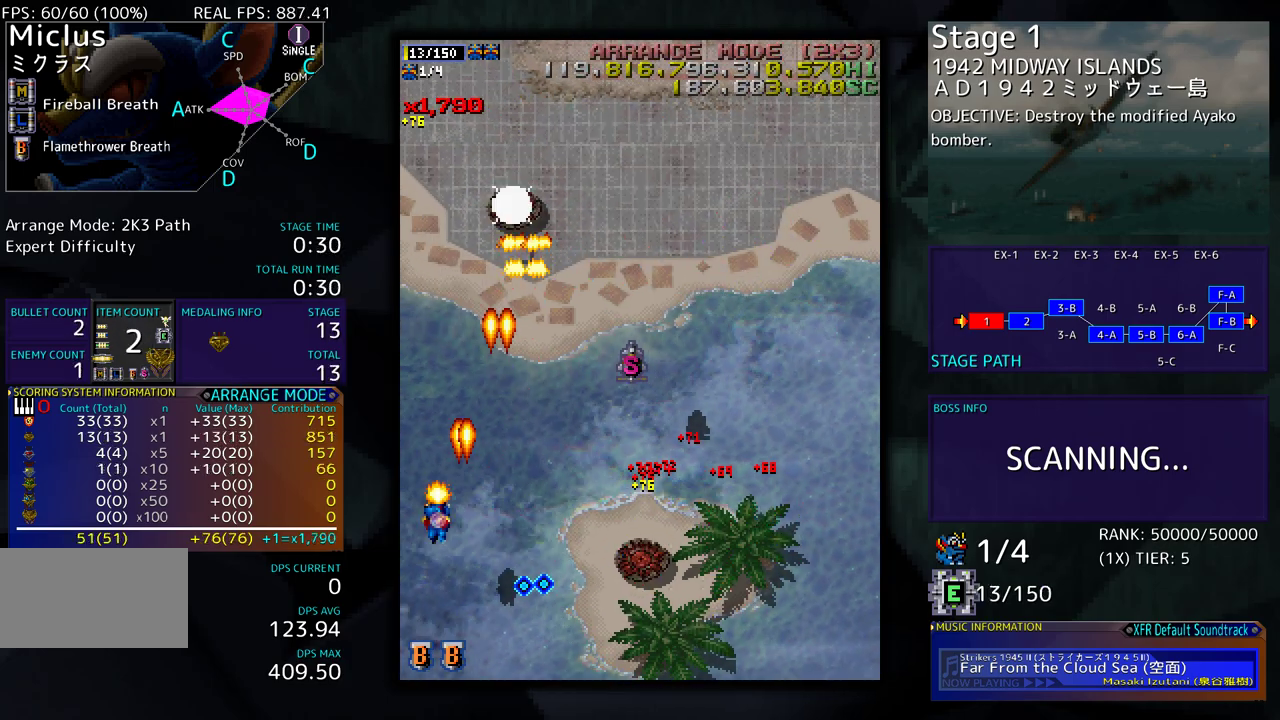
{"buttons": ["DPAD_RIGHT"], "events": [[83, "DPAD_LEFT", "up"], [133, "DPAD_RIGHT", "down"], [500, "DPAD_UP", "up"]]}
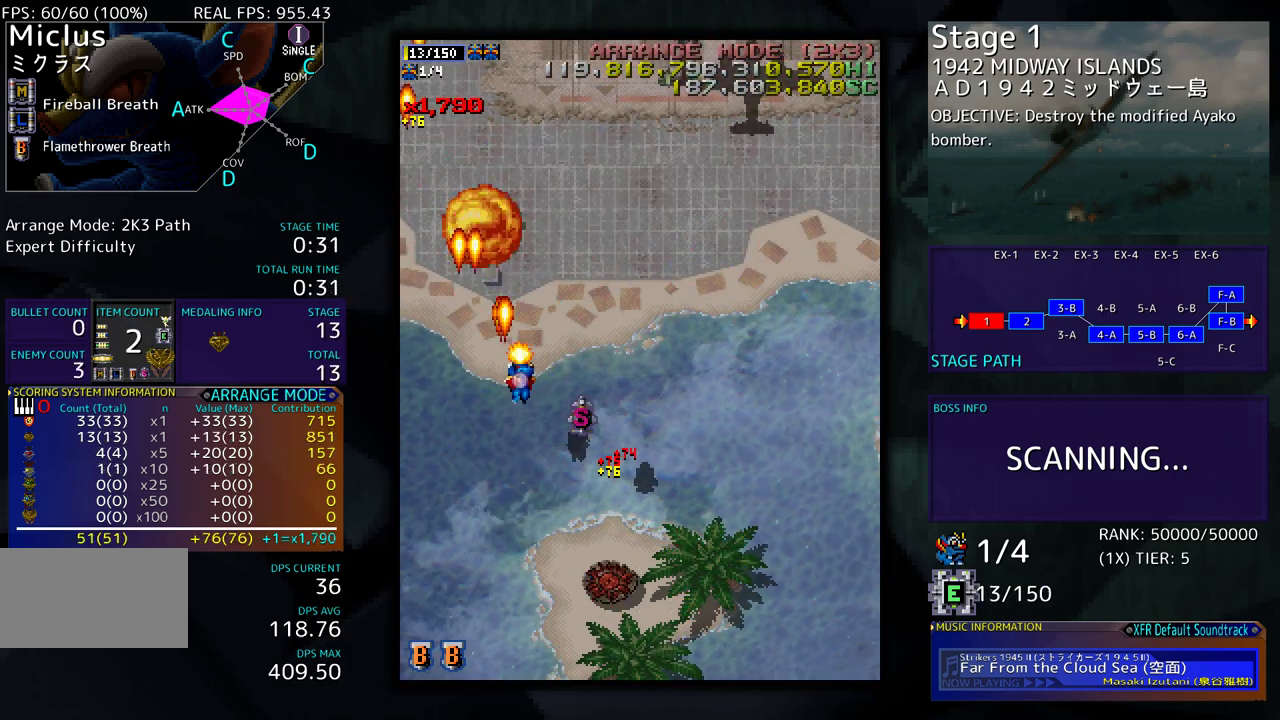
{"buttons": ["DPAD_DOWN"], "events": [[83, "DPAD_UP", "down"], [117, "DPAD_RIGHT", "up"], [200, "DPAD_LEFT", "down"], [450, "DPAD_LEFT", "up"], [467, "DPAD_UP", "up"], [483, "DPAD_DOWN", "down"]]}
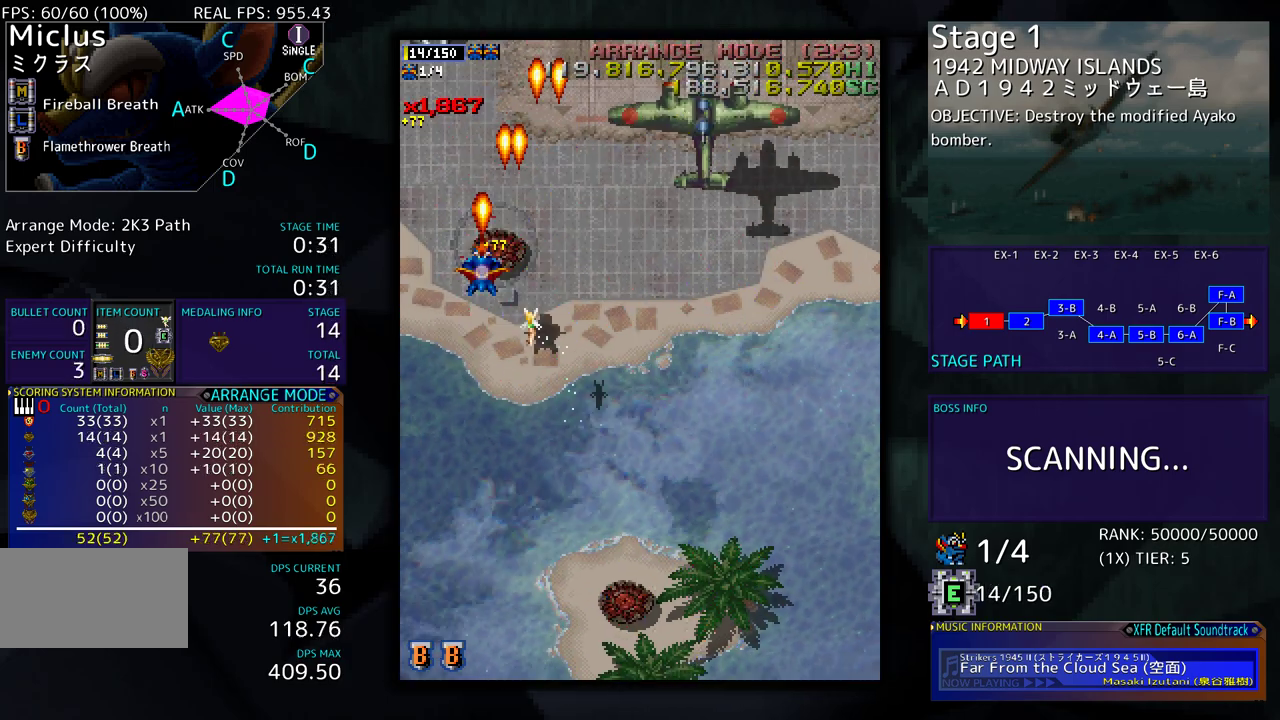
{"buttons": ["DPAD_DOWN"], "events": []}
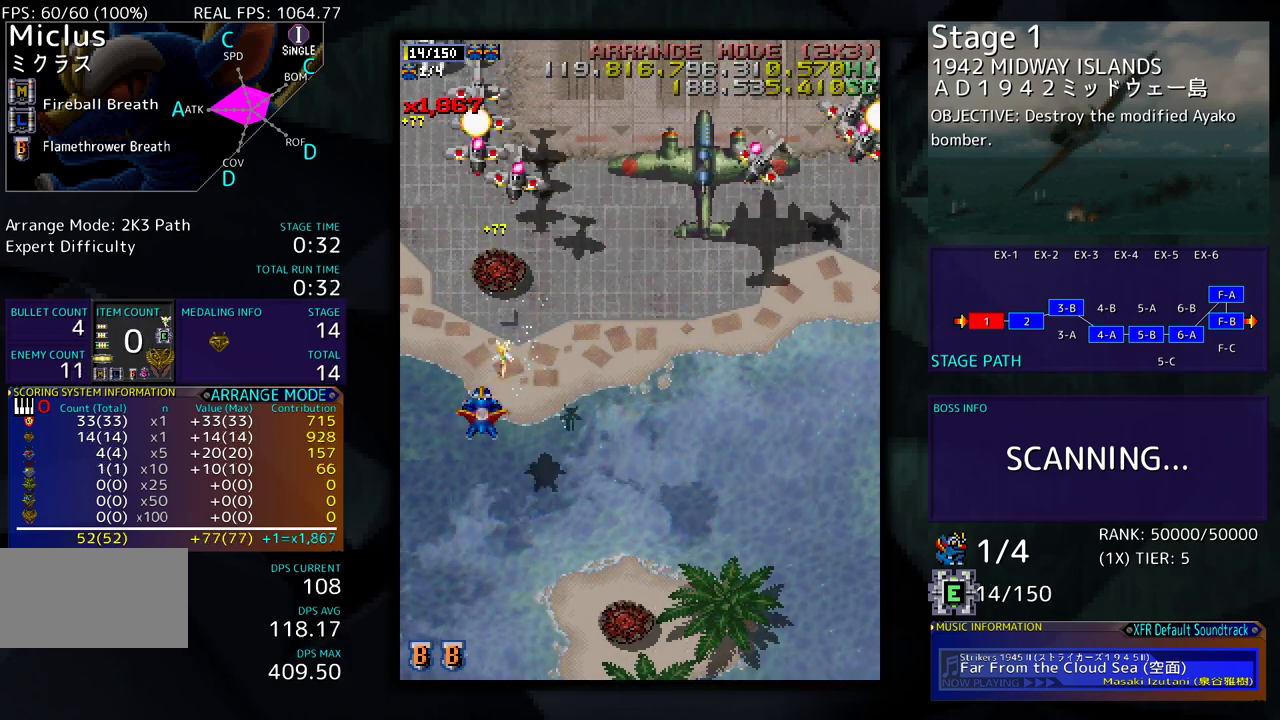
{"buttons": ["DPAD_DOWN", "DPAD_RIGHT"], "events": [[183, "DPAD_DOWN", "up"], [367, "DPAD_DOWN", "down"], [383, "DPAD_RIGHT", "down"]]}
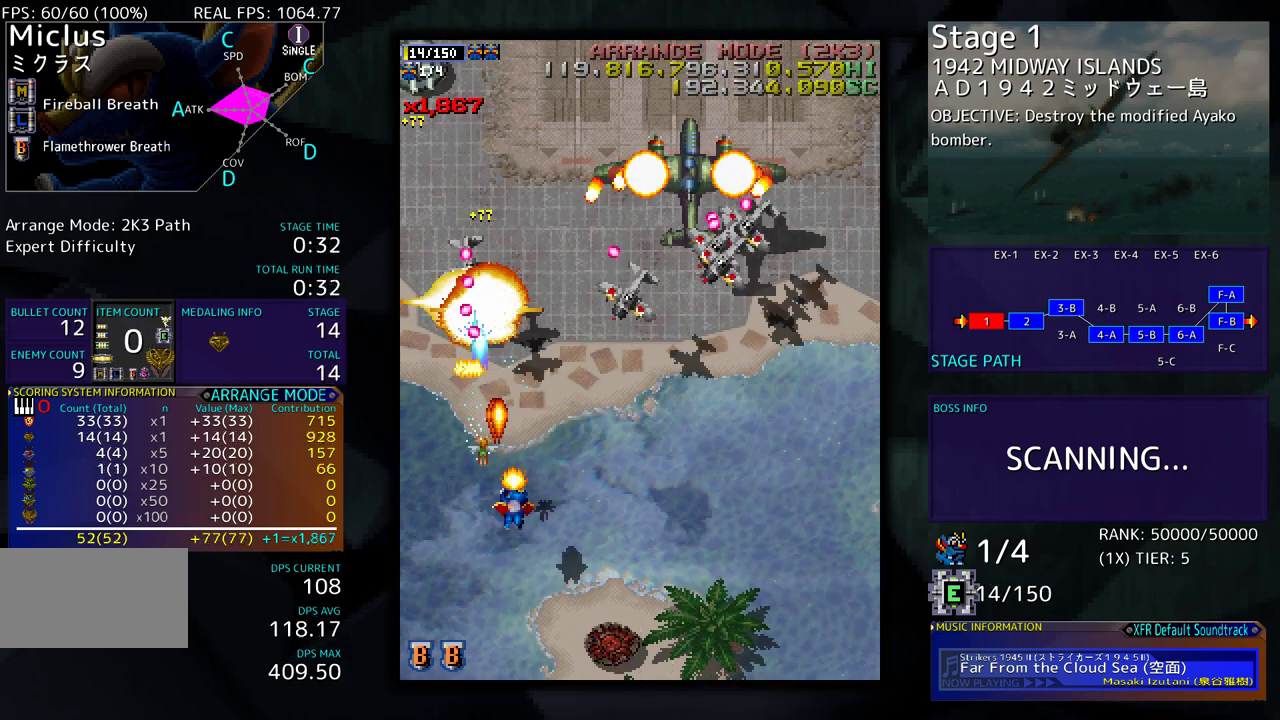
{"buttons": [], "events": [[150, "DPAD_DOWN", "up"], [200, "DPAD_UP", "down"], [317, "DPAD_UP", "up"], [467, "DPAD_RIGHT", "up"]]}
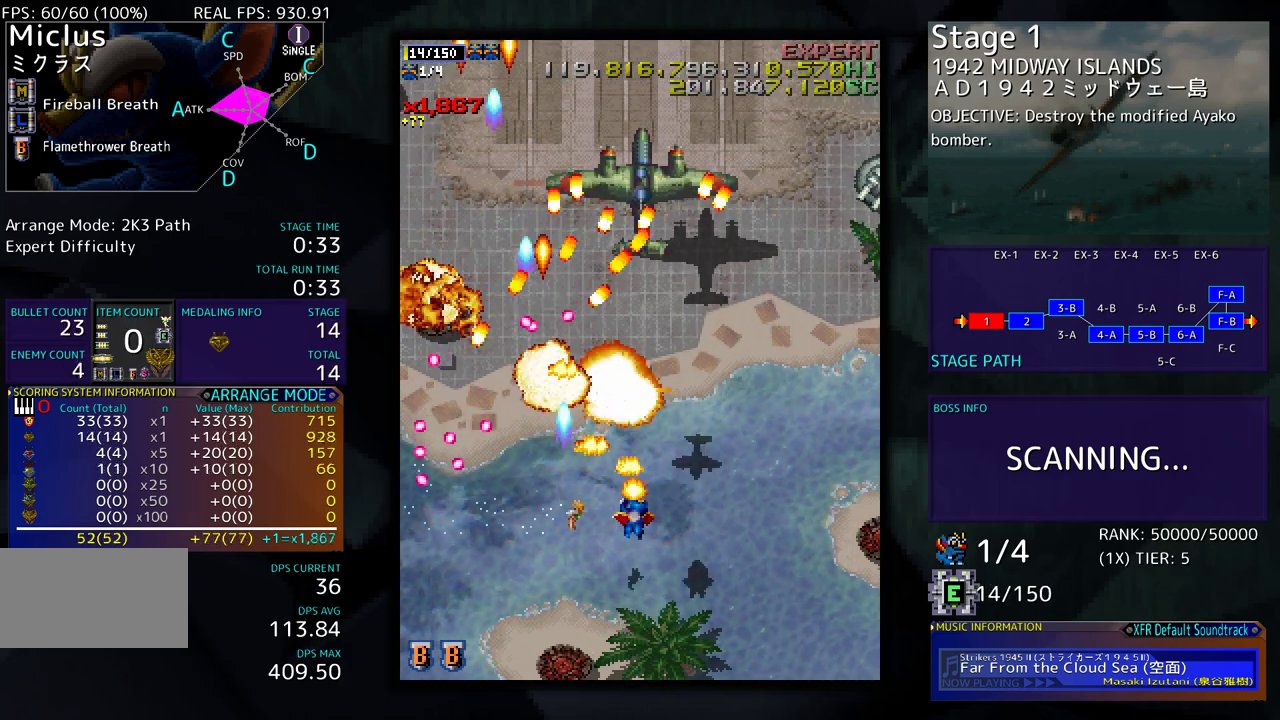
{"buttons": ["DPAD_DOWN", "DPAD_RIGHT"], "events": [[83, "DPAD_DOWN", "down"], [83, "DPAD_RIGHT", "down"], [150, "DPAD_DOWN", "up"], [150, "DPAD_RIGHT", "up"], [350, "DPAD_DOWN", "down"], [367, "DPAD_RIGHT", "down"]]}
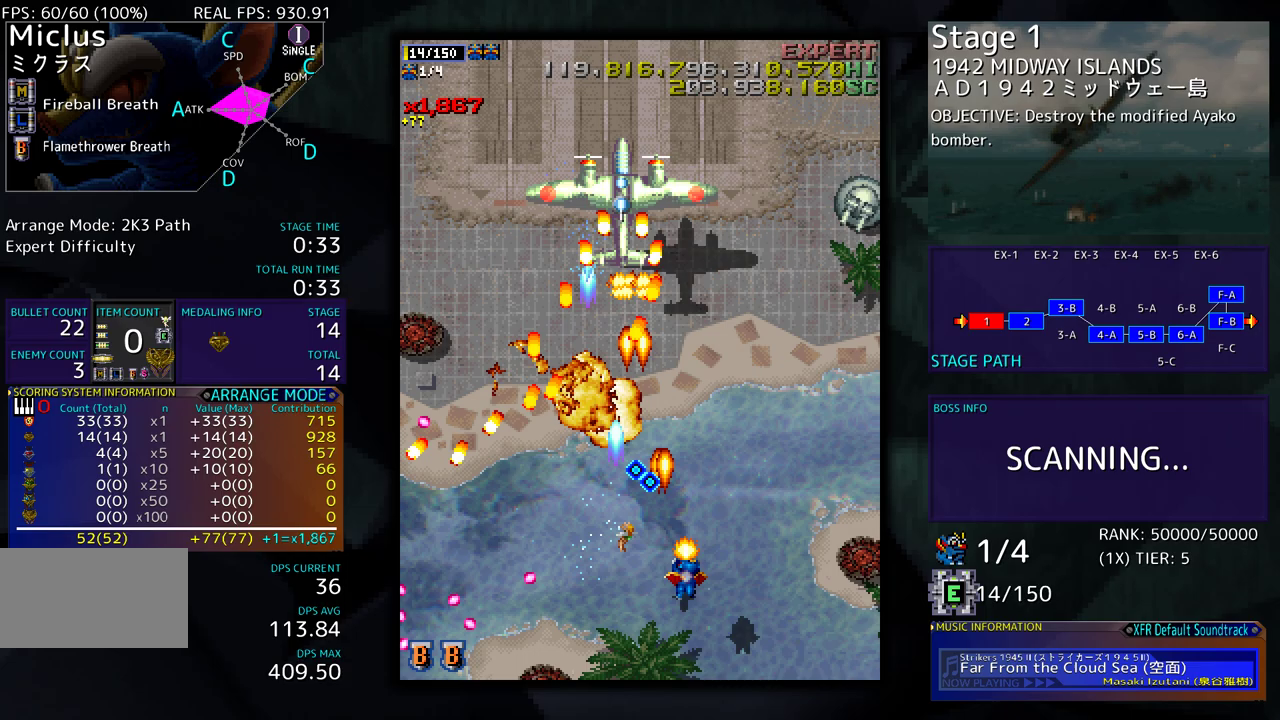
{"buttons": ["DPAD_RIGHT"], "events": [[117, "DPAD_RIGHT", "up"], [133, "DPAD_DOWN", "up"], [300, "DPAD_LEFT", "down"], [300, "DPAD_UP", "down"], [350, "DPAD_LEFT", "up"], [367, "DPAD_RIGHT", "down"], [367, "DPAD_UP", "up"]]}
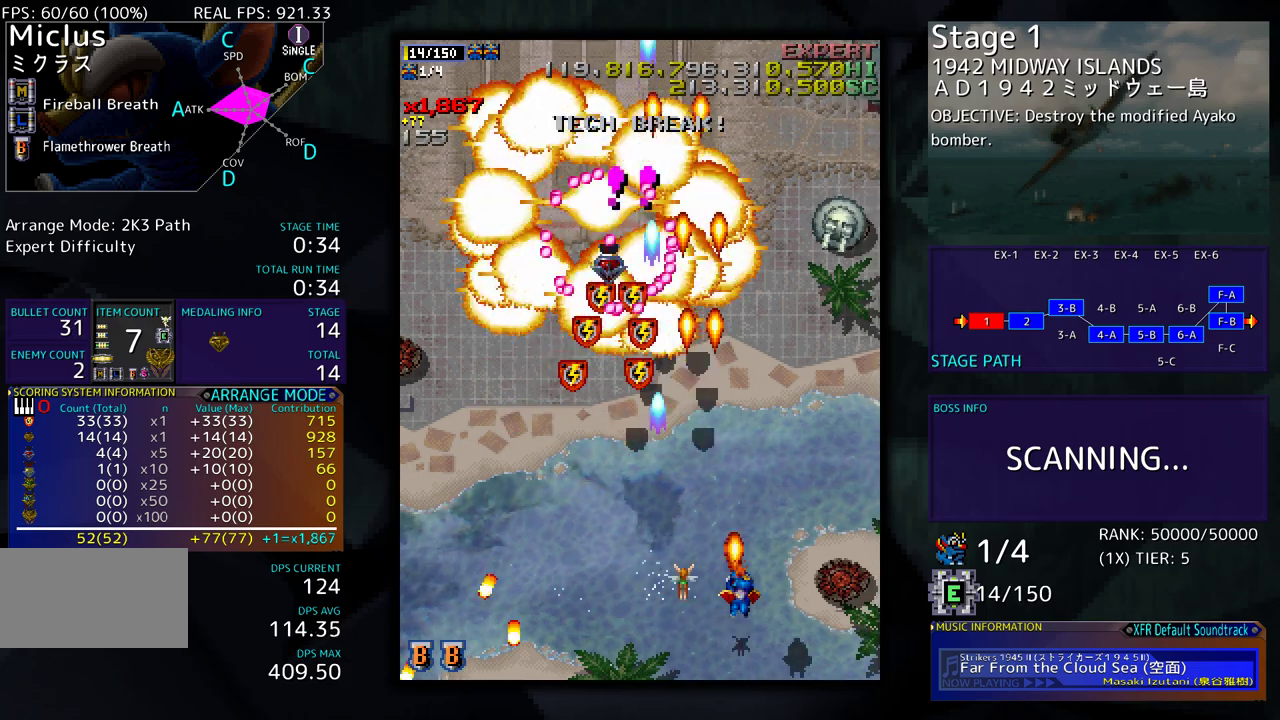
{"buttons": ["DPAD_UP"], "events": [[200, "DPAD_UP", "down"], [367, "DPAD_RIGHT", "up"]]}
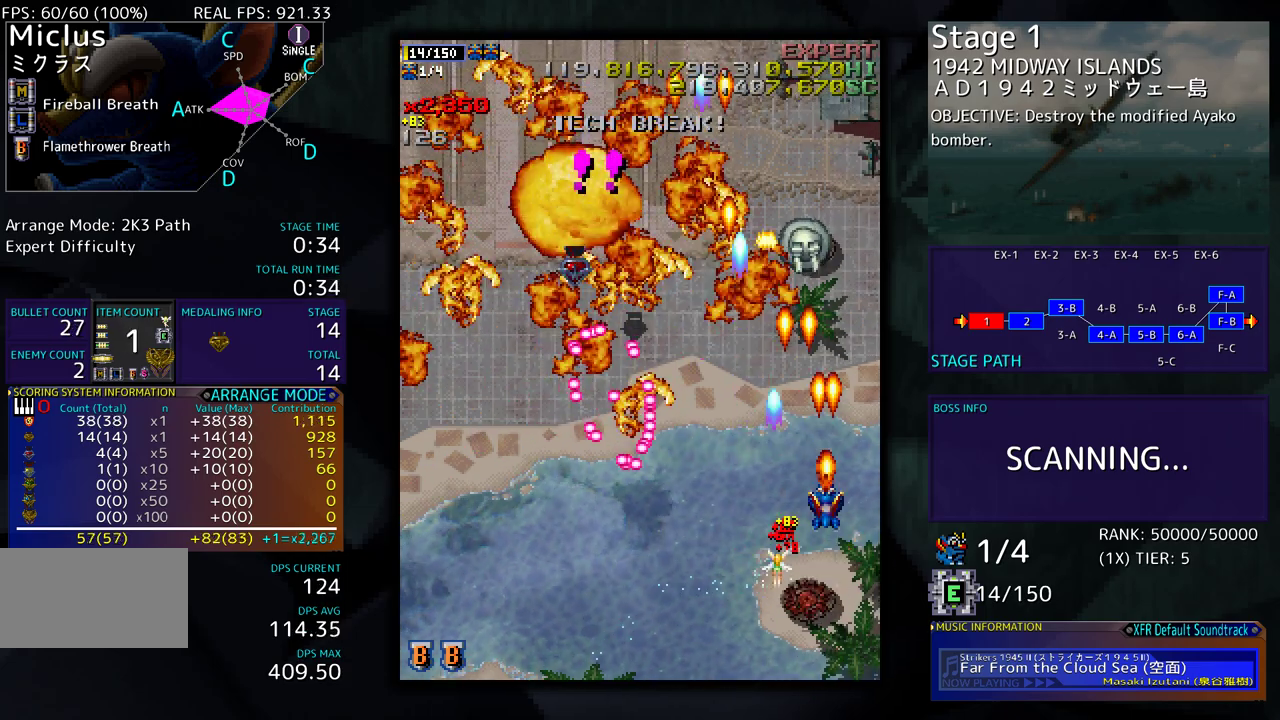
{"buttons": ["DPAD_UP"], "events": [[33, "DPAD_RIGHT", "down"], [150, "DPAD_RIGHT", "up"], [233, "DPAD_RIGHT", "down"], [350, "DPAD_RIGHT", "up"]]}
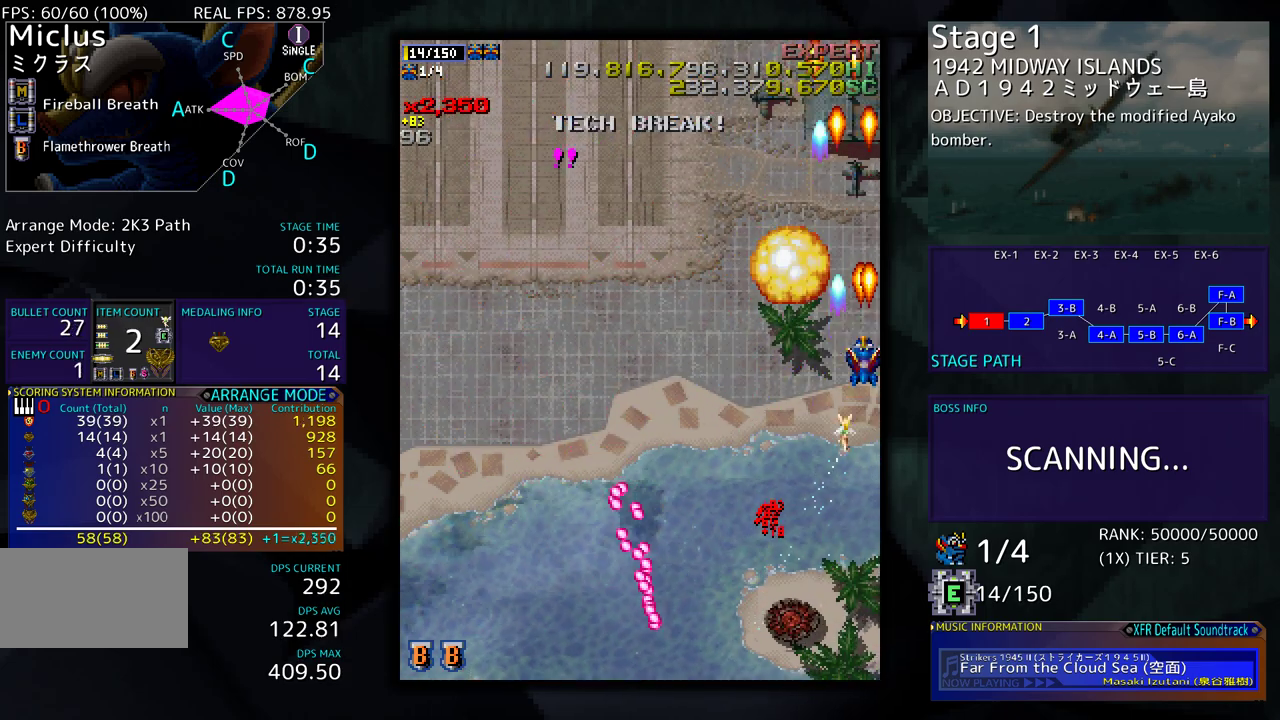
{"buttons": [], "events": [[33, "DPAD_LEFT", "down"], [250, "DPAD_LEFT", "up"], [267, "DPAD_UP", "up"]]}
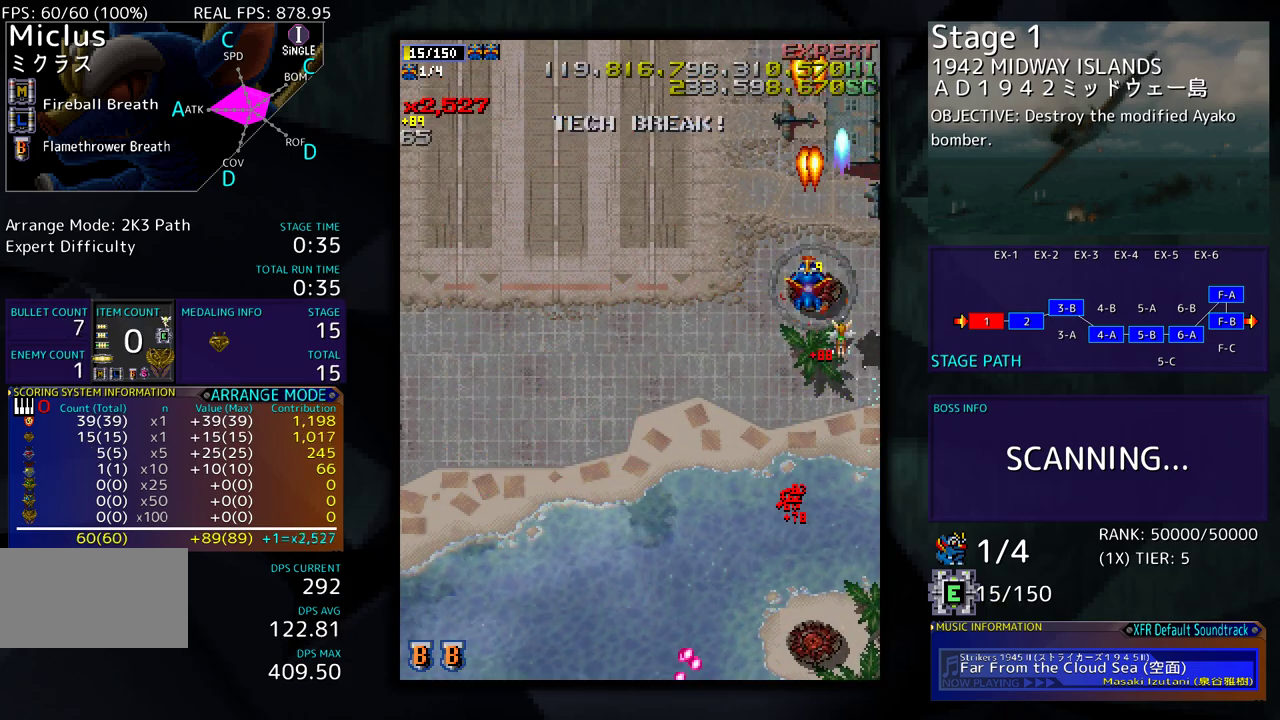
{"buttons": [], "events": [[100, "DPAD_DOWN", "down"], [183, "DPAD_DOWN", "up"], [333, "DPAD_DOWN", "down"], [400, "DPAD_DOWN", "up"]]}
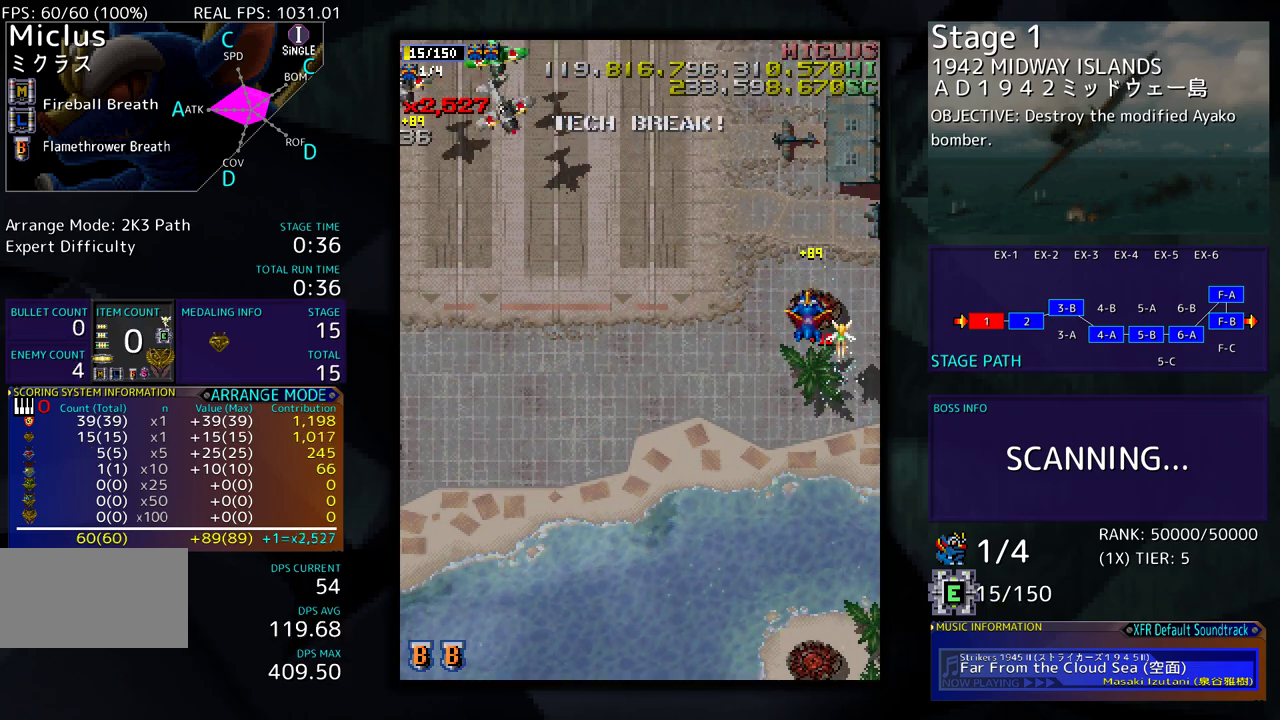
{"buttons": ["DPAD_DOWN"], "events": [[33, "DPAD_DOWN", "down"], [83, "DPAD_DOWN", "up"], [267, "DPAD_DOWN", "down"]]}
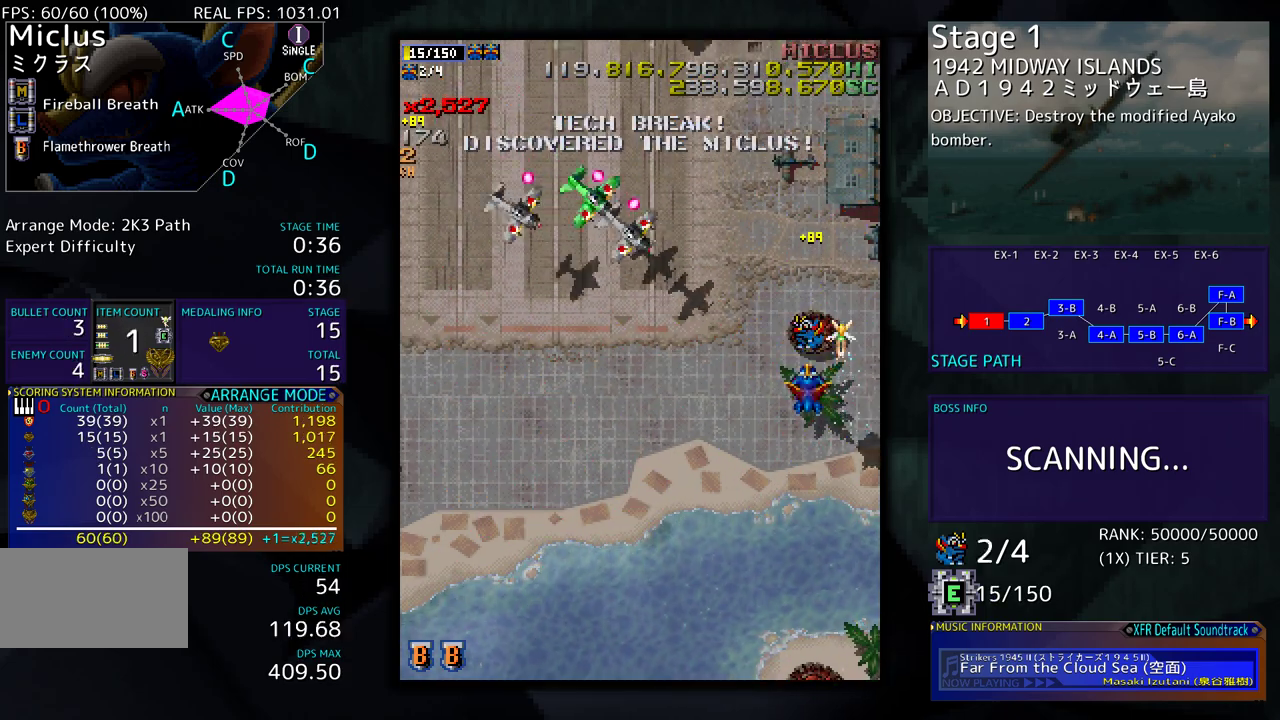
{"buttons": ["DPAD_DOWN"], "events": [[317, "DPAD_LEFT", "down"], [333, "DPAD_DOWN", "up"], [417, "DPAD_DOWN", "down"], [433, "DPAD_LEFT", "up"]]}
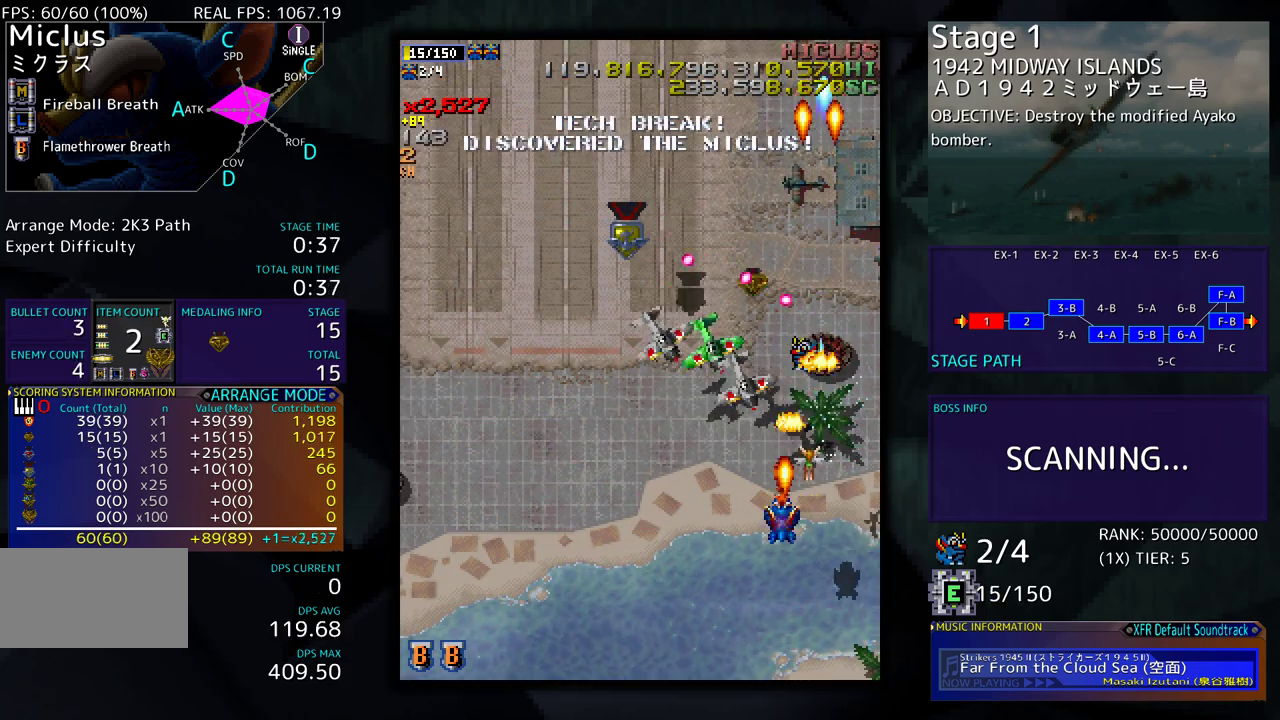
{"buttons": ["DPAD_DOWN"], "events": [[67, "DPAD_DOWN", "up"], [83, "DPAD_DOWN", "down"], [200, "DPAD_DOWN", "up"], [283, "DPAD_DOWN", "down"]]}
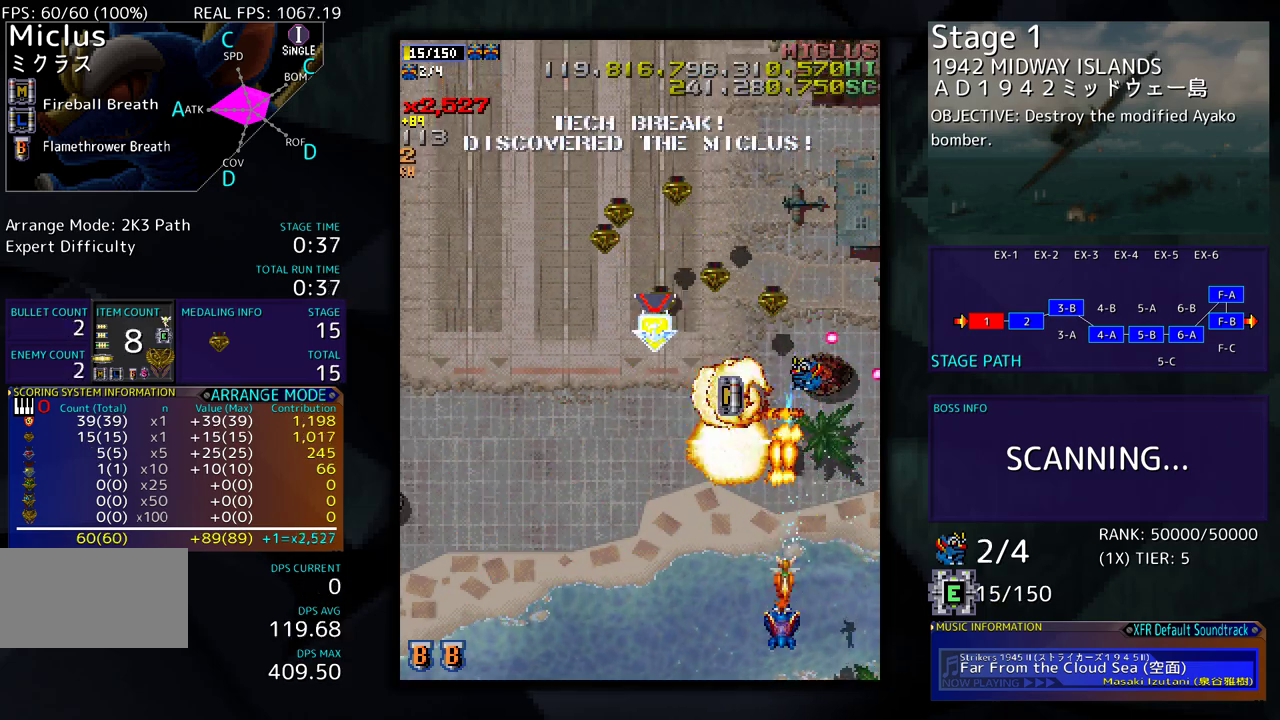
{"buttons": ["DPAD_UP", "DPAD_LEFT"], "events": [[83, "DPAD_LEFT", "down"], [117, "DPAD_DOWN", "up"], [117, "DPAD_UP", "down"]]}
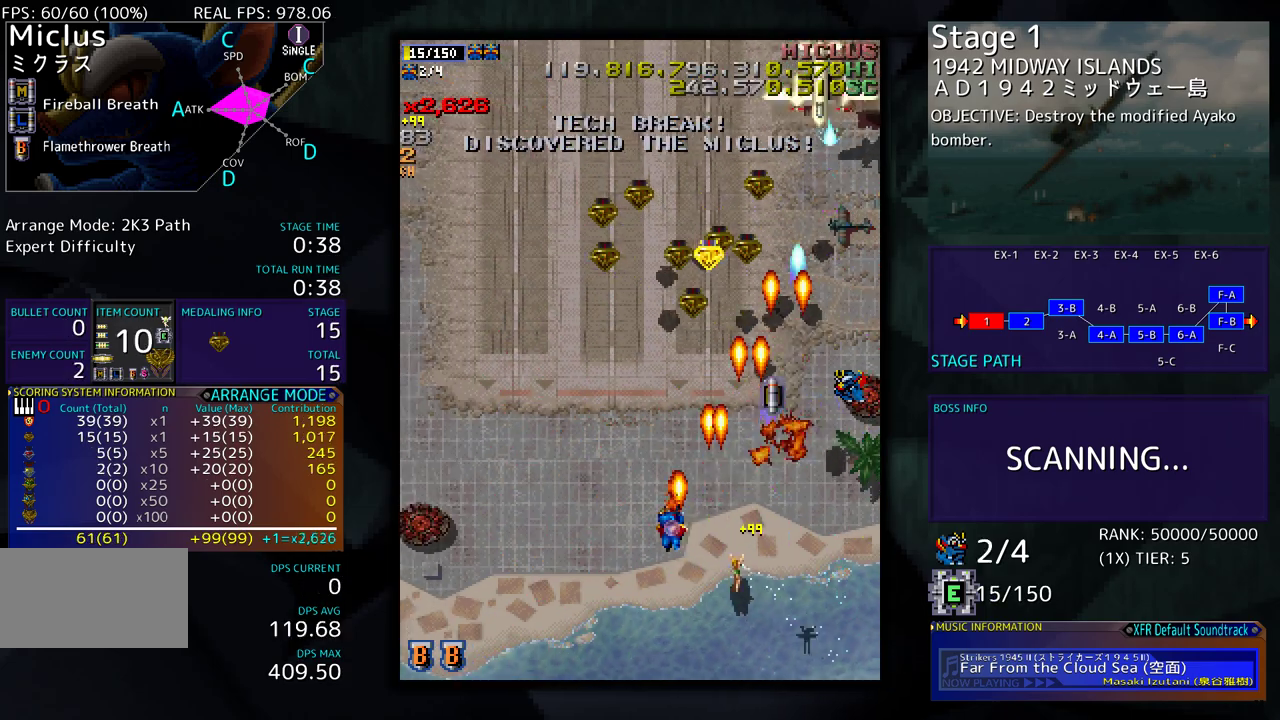
{"buttons": ["DPAD_DOWN", "DPAD_RIGHT"], "events": [[117, "DPAD_LEFT", "up"], [150, "DPAD_RIGHT", "down"], [433, "DPAD_UP", "up"], [500, "DPAD_DOWN", "down"]]}
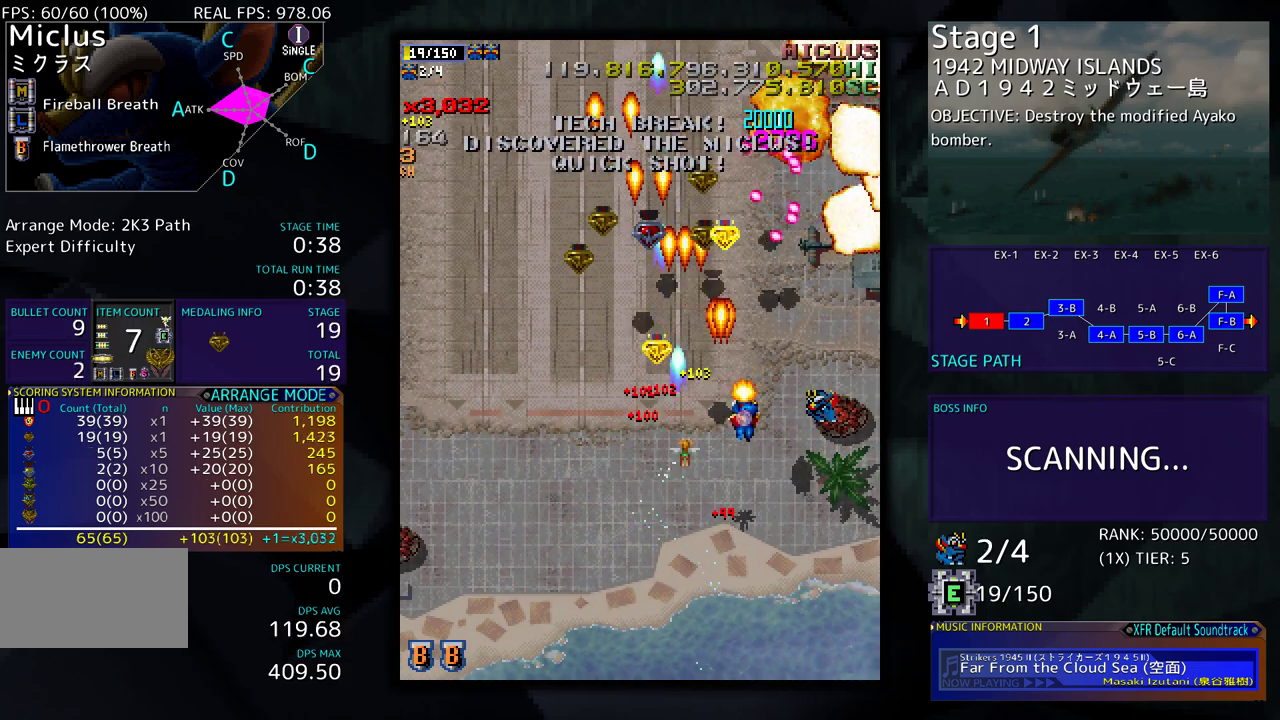
{"buttons": ["DPAD_LEFT"], "events": [[17, "DPAD_RIGHT", "up"], [50, "DPAD_LEFT", "down"], [117, "DPAD_DOWN", "up"], [350, "DPAD_UP", "down"], [367, "DPAD_LEFT", "up"], [367, "DPAD_UP", "up"], [467, "DPAD_LEFT", "down"]]}
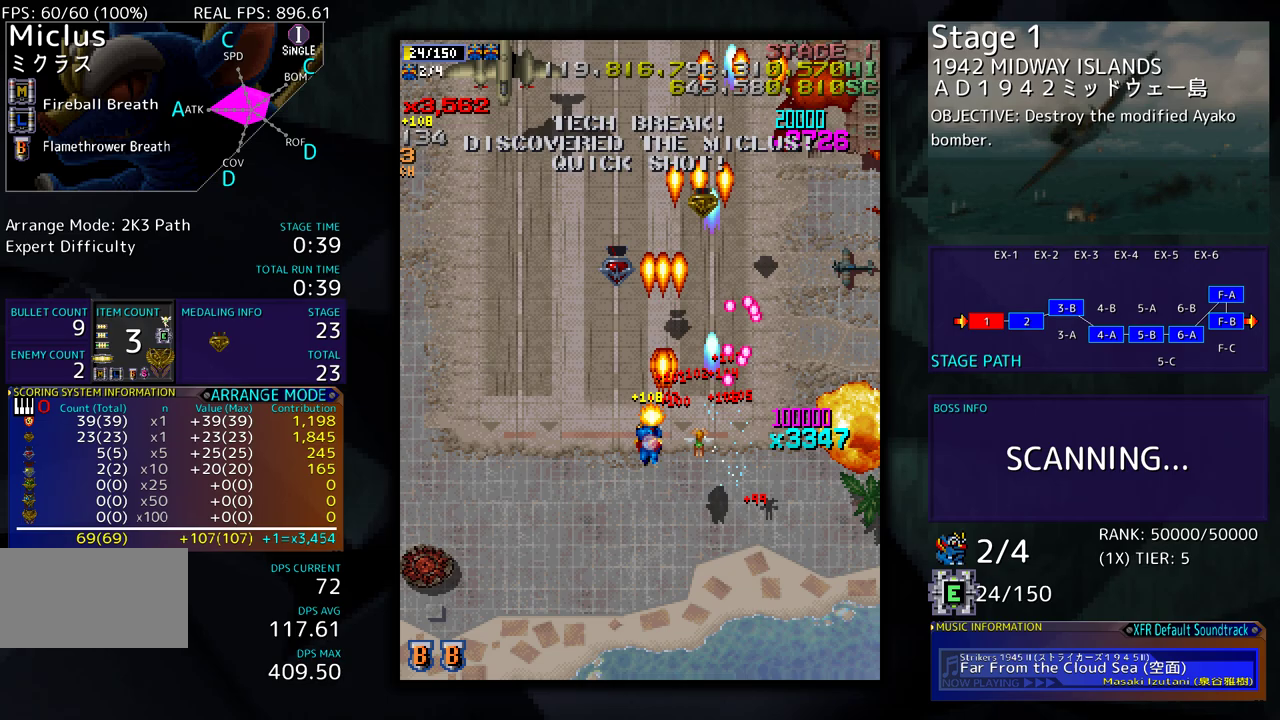
{"buttons": [], "events": [[83, "DPAD_LEFT", "up"], [217, "DPAD_LEFT", "down"], [400, "DPAD_UP", "down"], [467, "DPAD_LEFT", "up"], [500, "DPAD_UP", "up"]]}
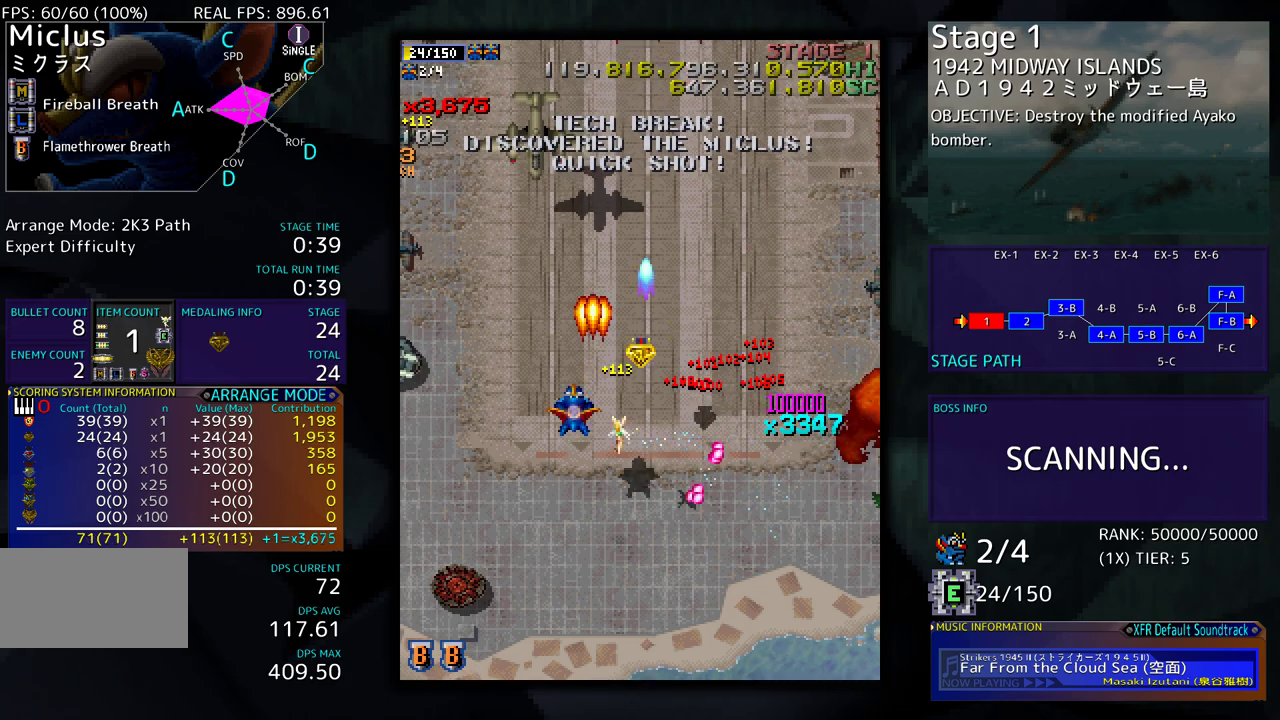
{"buttons": ["DPAD_LEFT"], "events": [[33, "DPAD_DOWN", "down"], [150, "DPAD_DOWN", "up"], [217, "DPAD_DOWN", "down"], [333, "DPAD_LEFT", "down"], [383, "DPAD_DOWN", "up"]]}
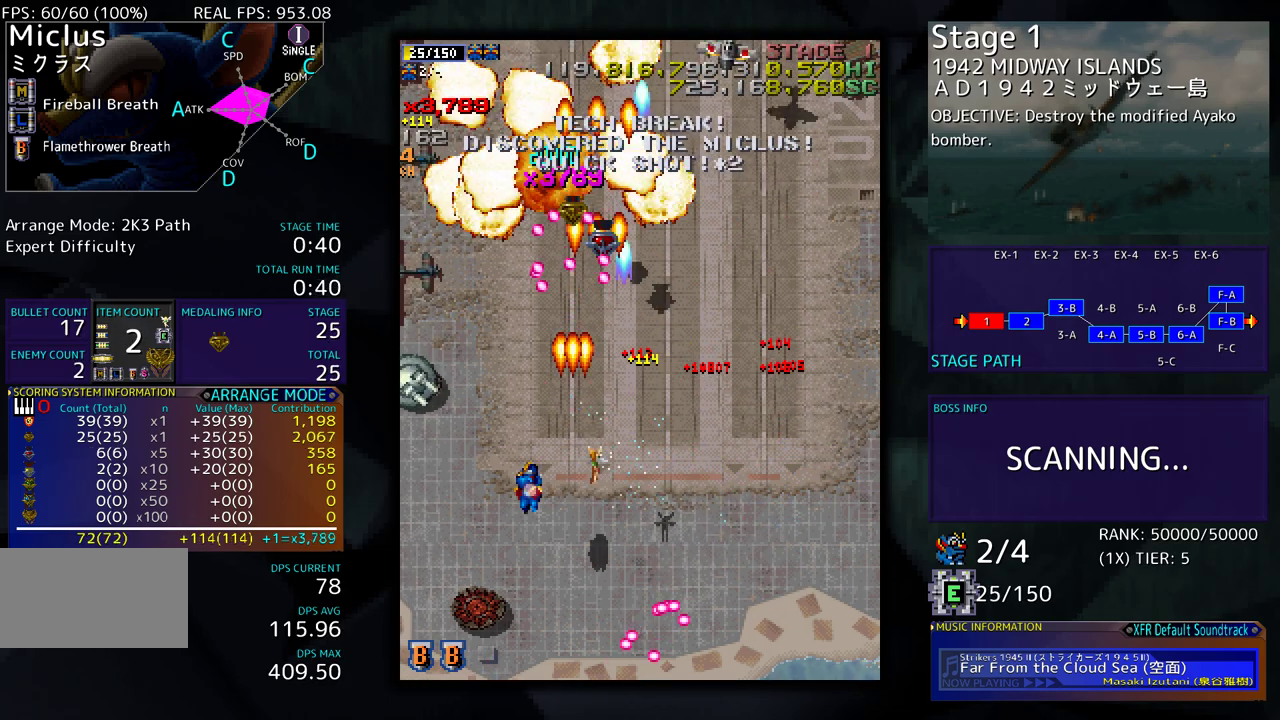
{"buttons": [], "events": [[217, "DPAD_UP", "down"], [350, "DPAD_LEFT", "up"], [383, "DPAD_UP", "up"]]}
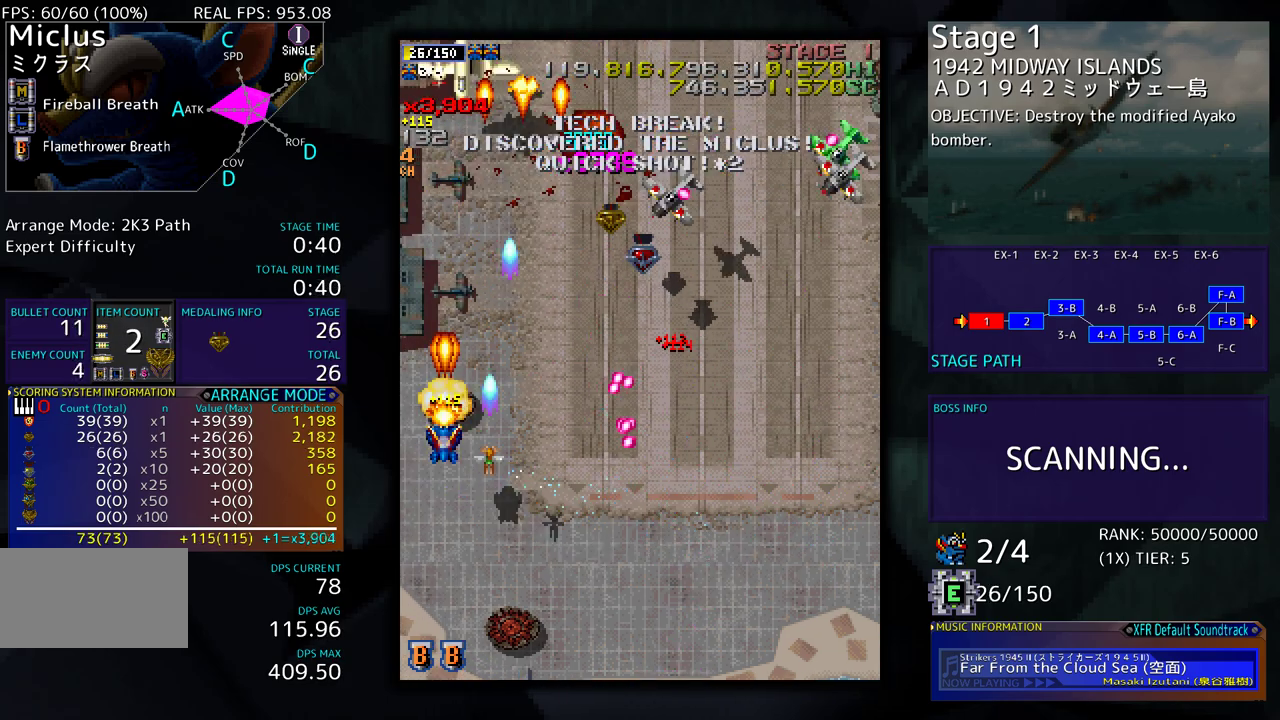
{"buttons": ["DPAD_DOWN", "DPAD_RIGHT"], "events": [[67, "DPAD_UP", "down"], [183, "DPAD_UP", "up"], [200, "DPAD_DOWN", "down"], [483, "DPAD_RIGHT", "down"]]}
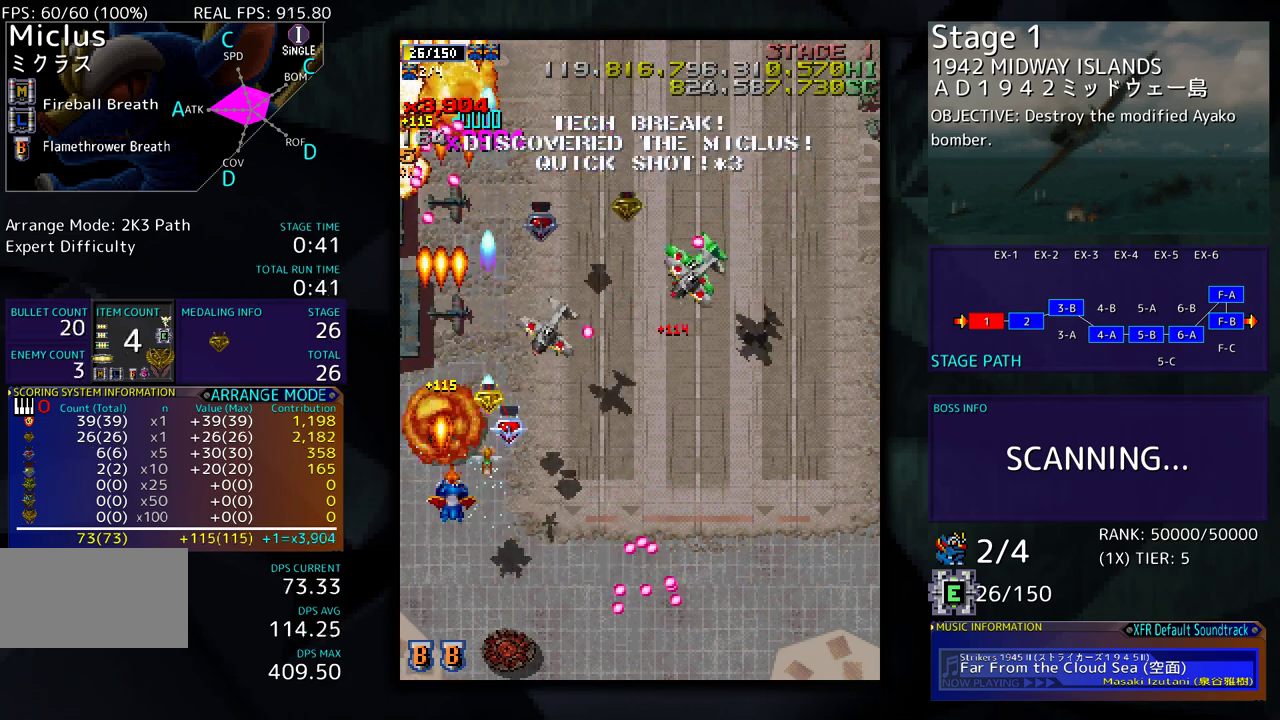
{"buttons": ["DPAD_UP", "DPAD_RIGHT"], "events": [[183, "DPAD_DOWN", "up"], [400, "DPAD_UP", "down"]]}
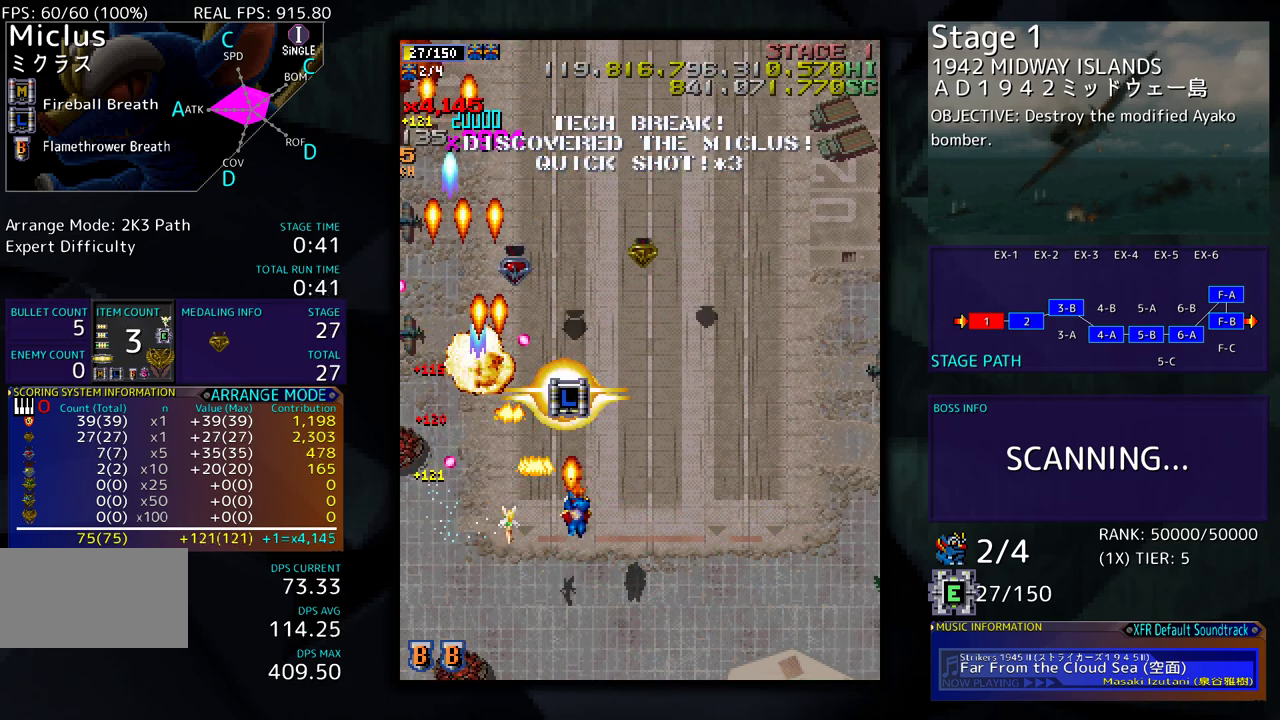
{"buttons": ["DPAD_RIGHT"], "events": [[267, "DPAD_RIGHT", "up"], [333, "DPAD_LEFT", "down"], [467, "DPAD_LEFT", "up"], [483, "DPAD_RIGHT", "down"], [483, "DPAD_UP", "up"]]}
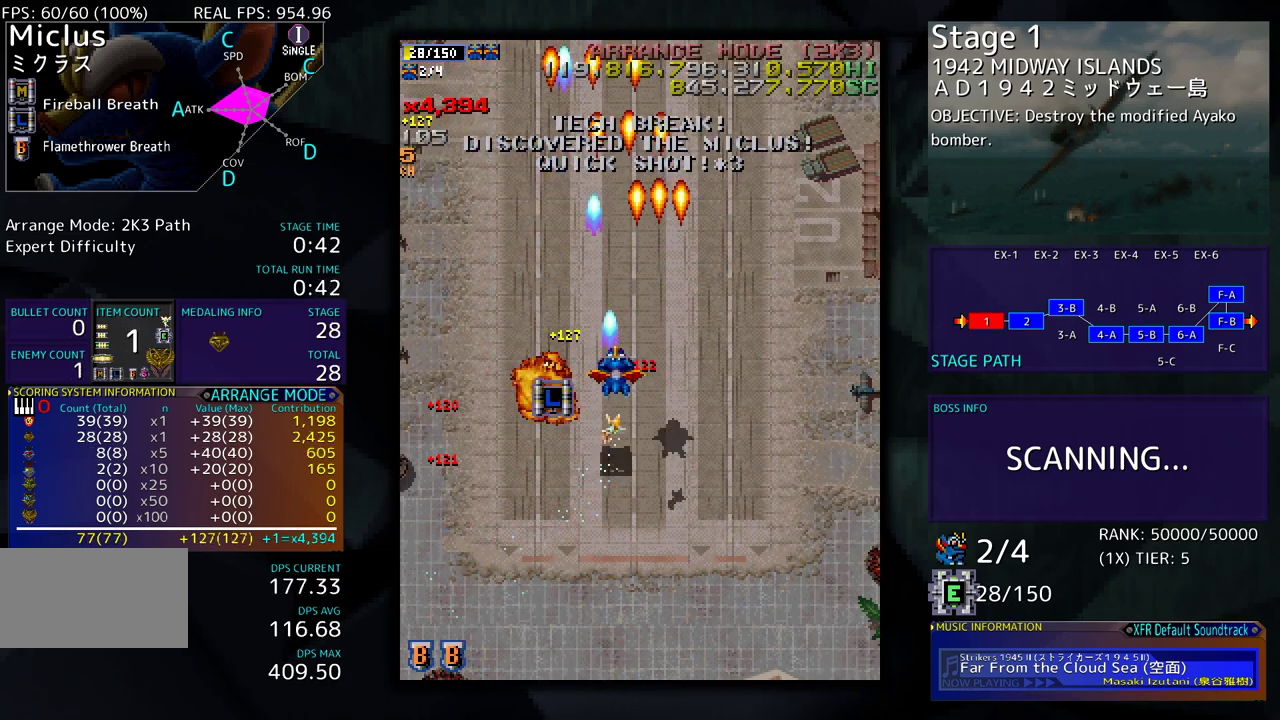
{"buttons": ["DPAD_DOWN", "DPAD_RIGHT"], "events": [[333, "DPAD_RIGHT", "up"], [333, "DPAD_UP", "down"], [367, "DPAD_LEFT", "down"], [433, "DPAD_LEFT", "up"], [433, "DPAD_UP", "up"], [450, "DPAD_DOWN", "down"], [450, "DPAD_RIGHT", "down"]]}